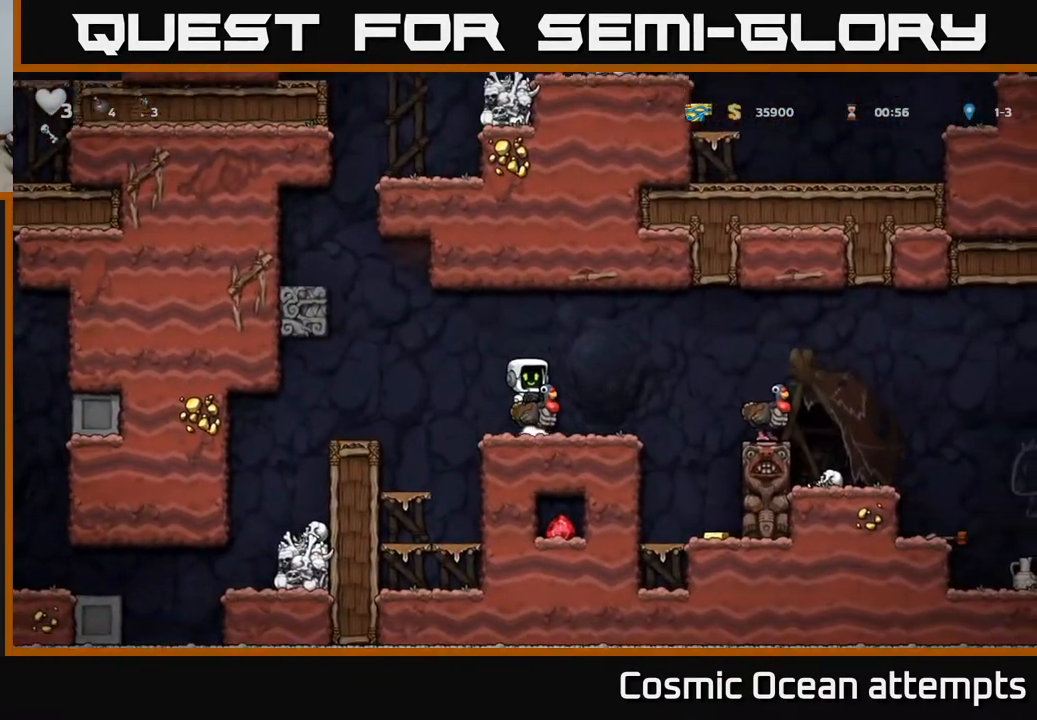
Gameplay with a controller (Xbox layout); each line is a JSON object with the inputs held at the frame after it. "events" lists button and stick changes between this image and that frame as [ms after this image, input, new state], when the widget could be followed in between. Not read: right_stick.
{"buttons": ["DPAD_RIGHT"], "left_stick": "center", "events": [[100, "DPAD_DOWN", "down"], [150, "A", "down"], [233, "A", "up"], [250, "DPAD_DOWN", "up"], [417, "DPAD_RIGHT", "down"]]}
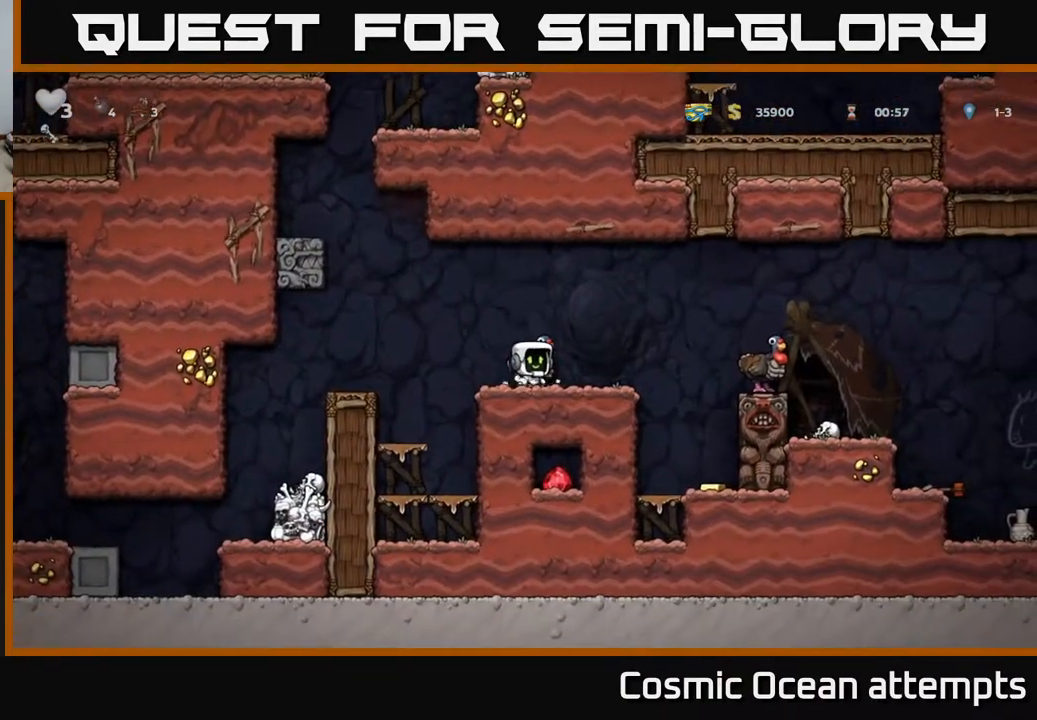
{"buttons": [], "left_stick": "center", "events": [[33, "DPAD_RIGHT", "up"]]}
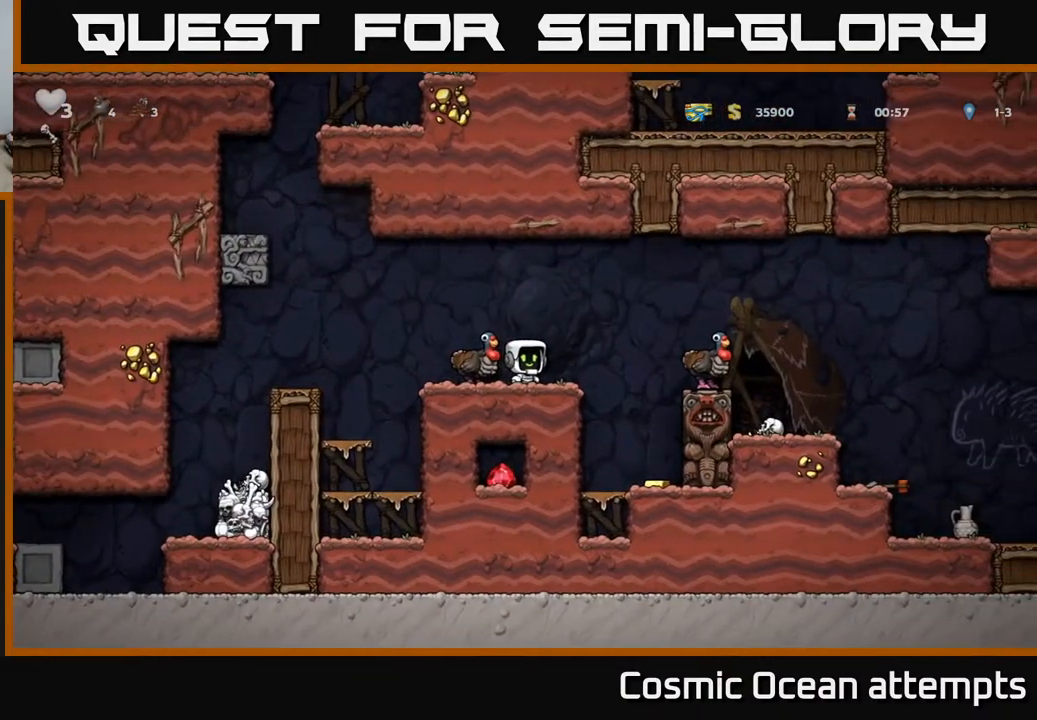
{"buttons": ["DPAD_RIGHT"], "left_stick": "center", "events": [[217, "DPAD_RIGHT", "down"], [283, "A", "down"], [483, "A", "up"]]}
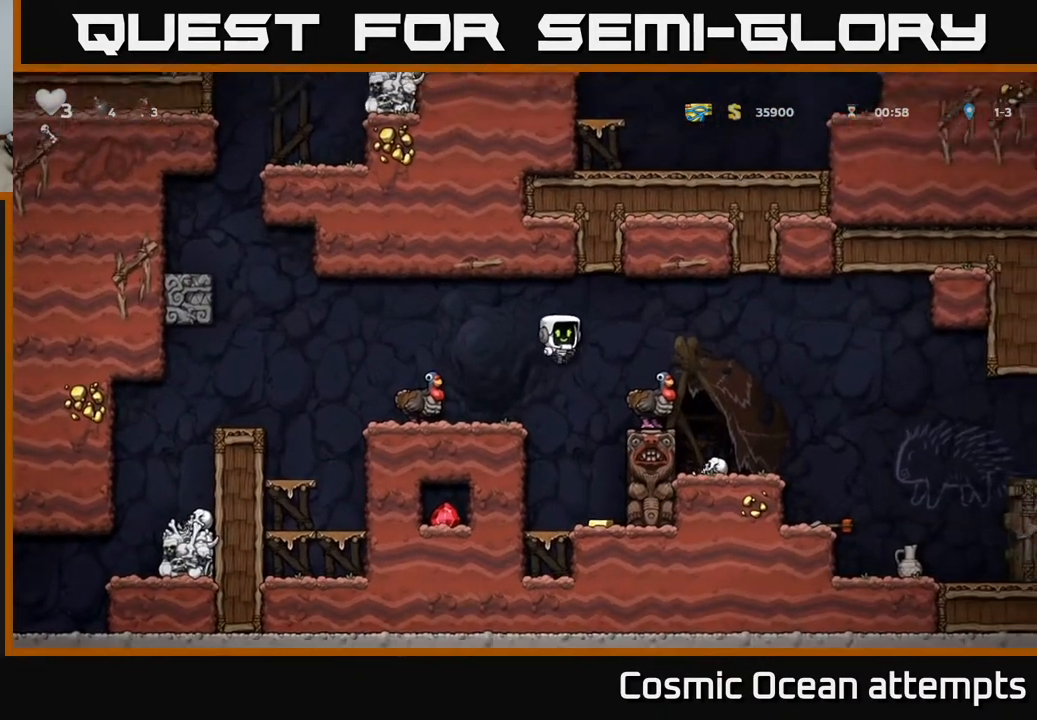
{"buttons": [], "left_stick": "center", "events": [[100, "DPAD_RIGHT", "up"]]}
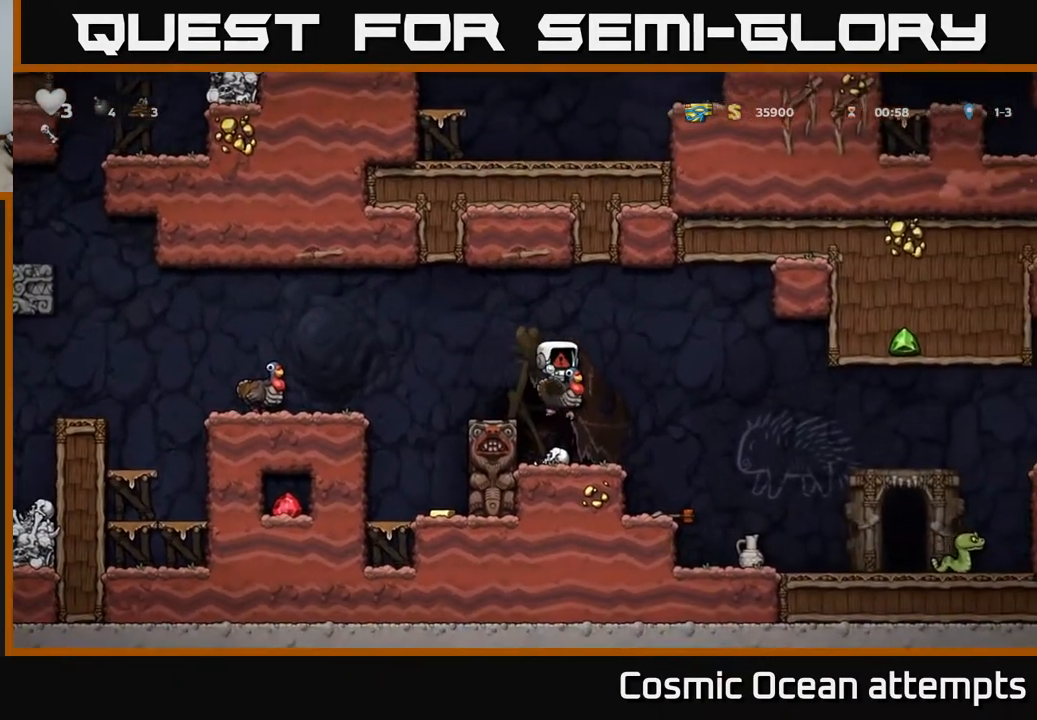
{"buttons": [], "left_stick": "center", "events": []}
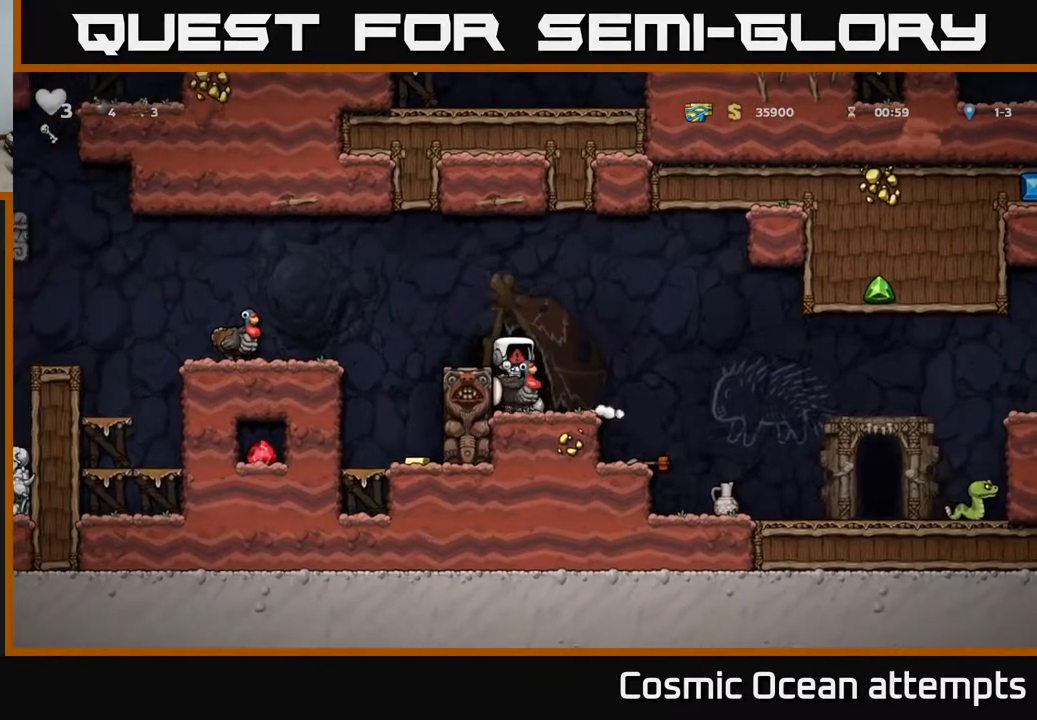
{"buttons": [], "left_stick": "center", "events": []}
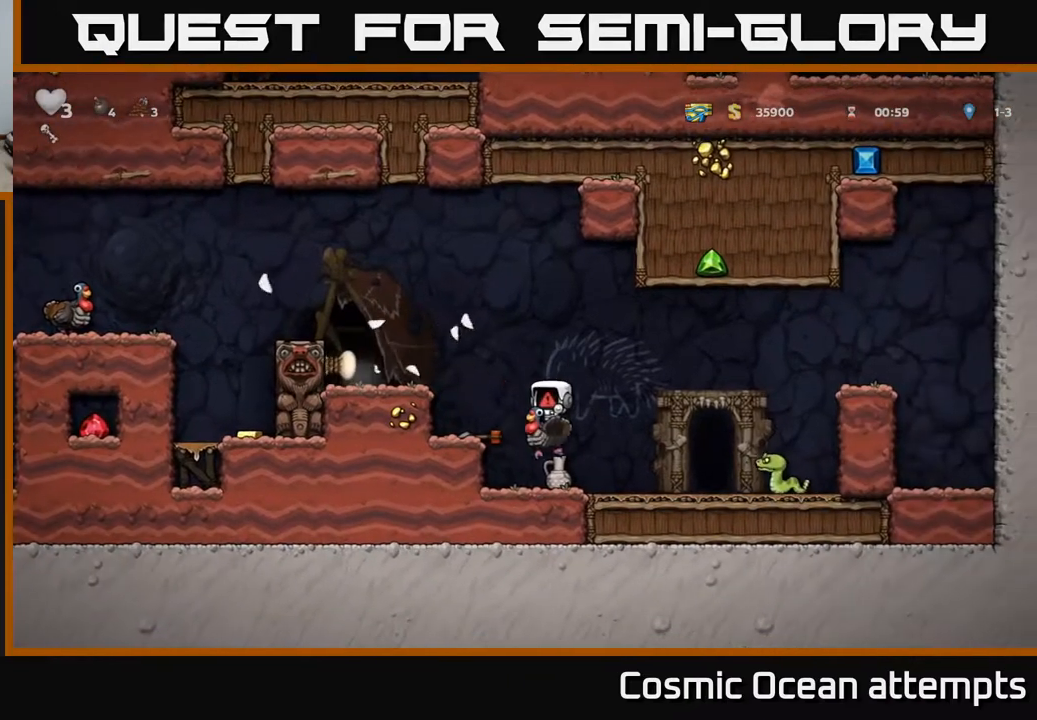
{"buttons": [], "left_stick": "center", "events": []}
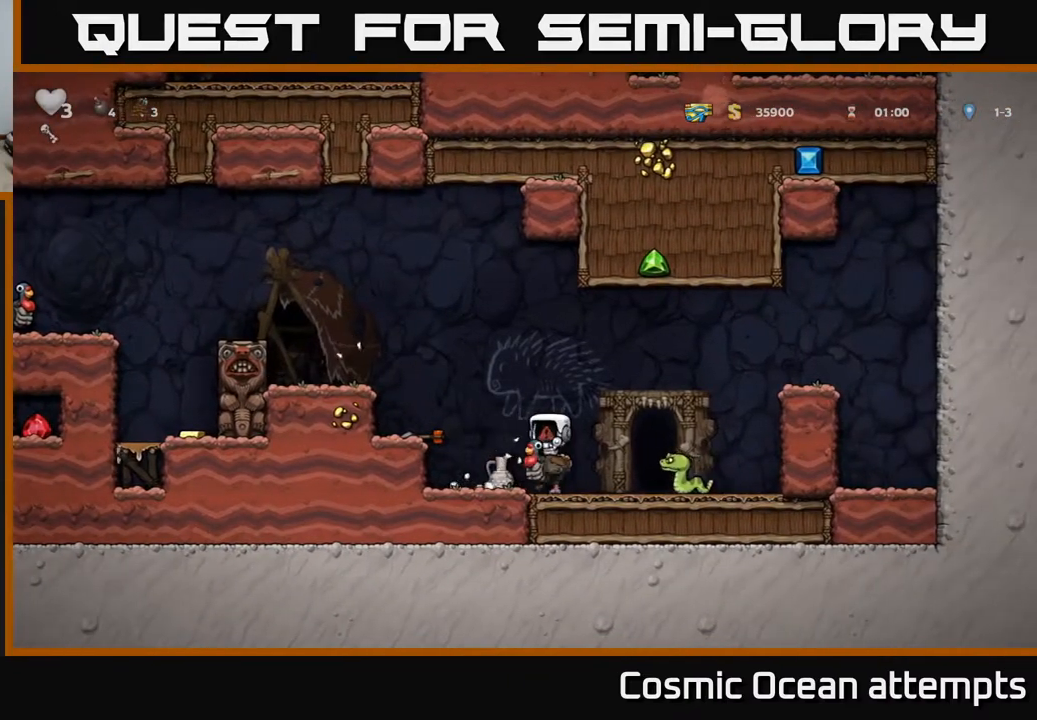
{"buttons": [], "left_stick": "center", "events": [[17, "A", "down"], [167, "A", "up"], [217, "DPAD_RIGHT", "down"], [433, "DPAD_RIGHT", "up"]]}
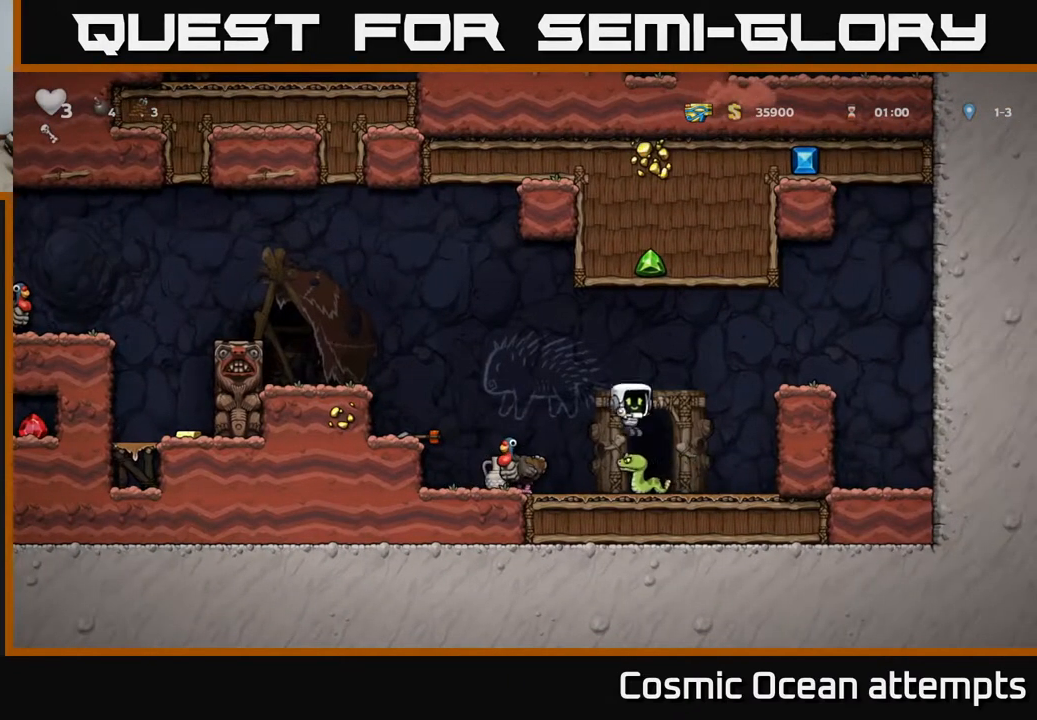
{"buttons": [], "left_stick": "center", "events": [[67, "DPAD_LEFT", "down"], [83, "A", "down"], [233, "A", "up"], [333, "DPAD_LEFT", "up"]]}
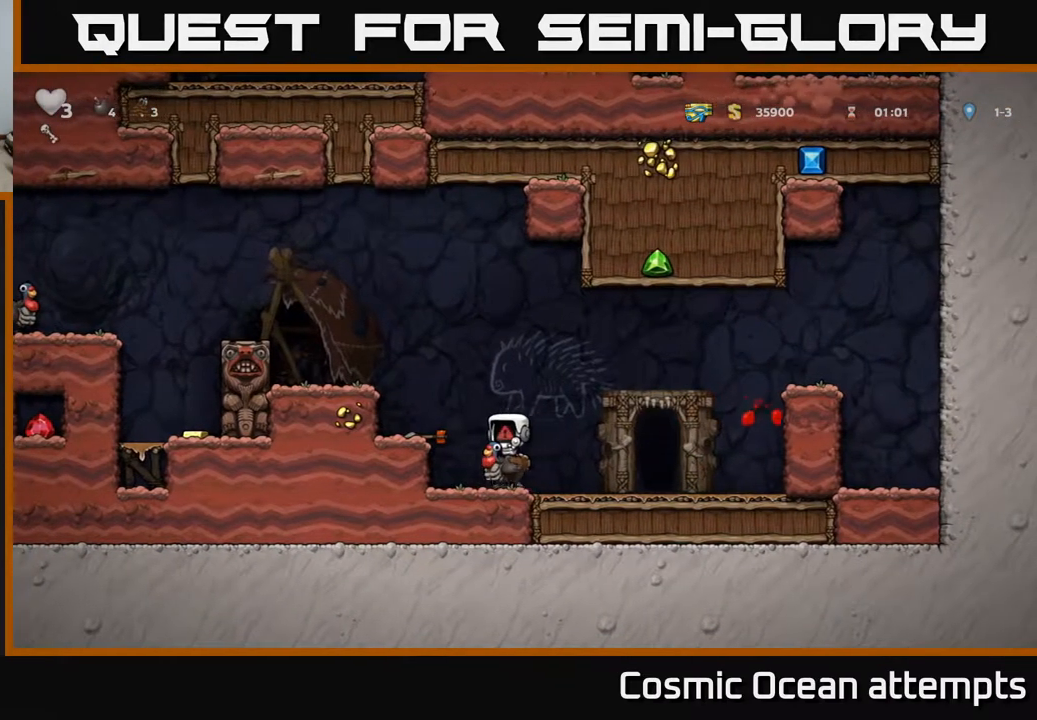
{"buttons": [], "left_stick": "center", "events": []}
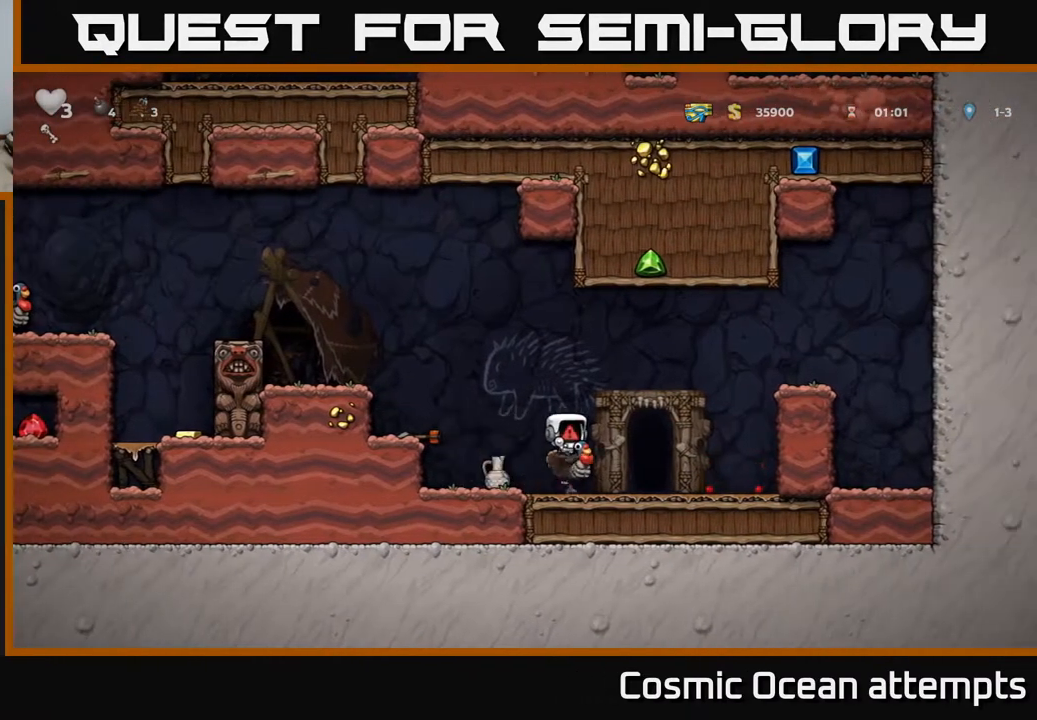
{"buttons": [], "left_stick": "center", "events": []}
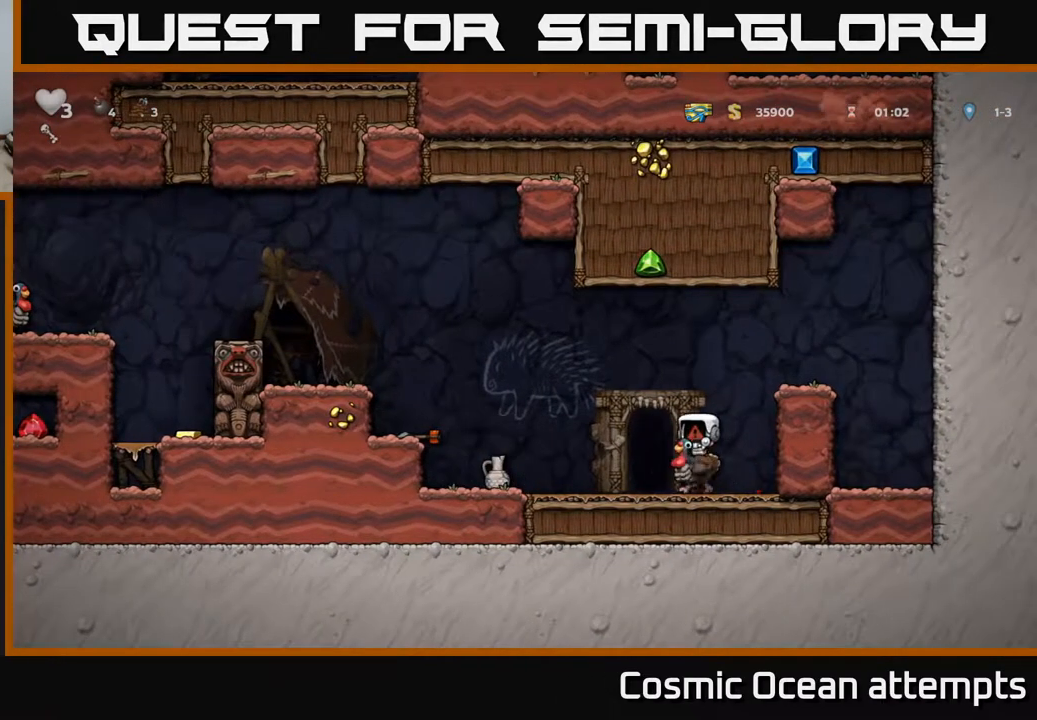
{"buttons": [], "left_stick": "center", "events": [[150, "X", "down"], [300, "X", "up"]]}
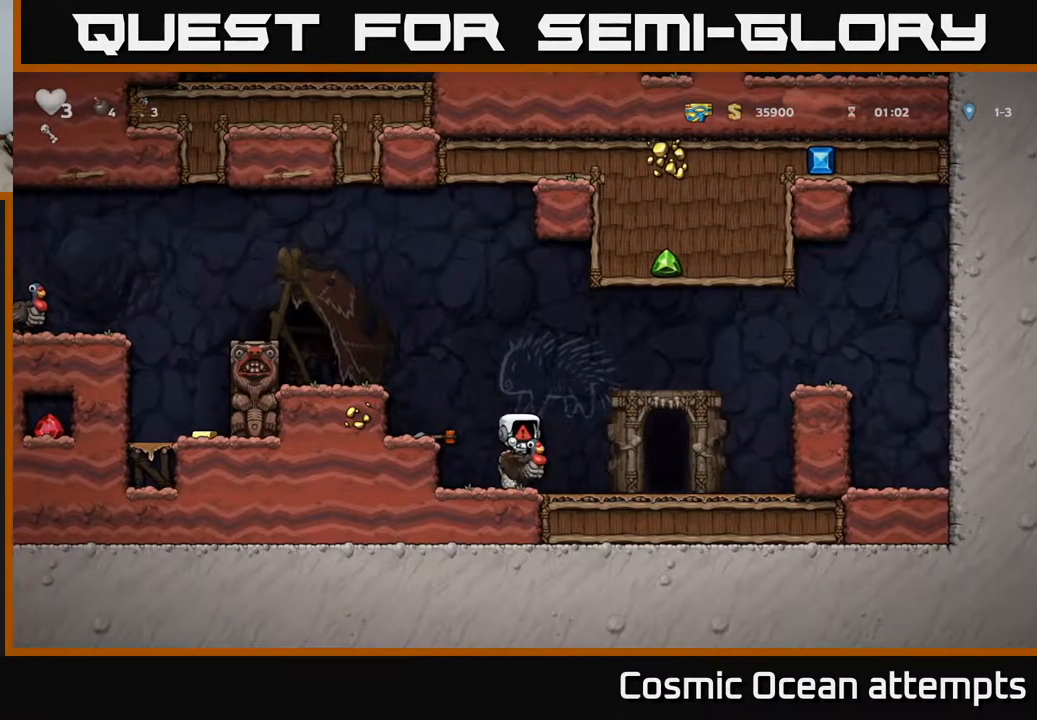
{"buttons": [], "left_stick": "center", "events": [[17, "X", "down"], [117, "X", "up"]]}
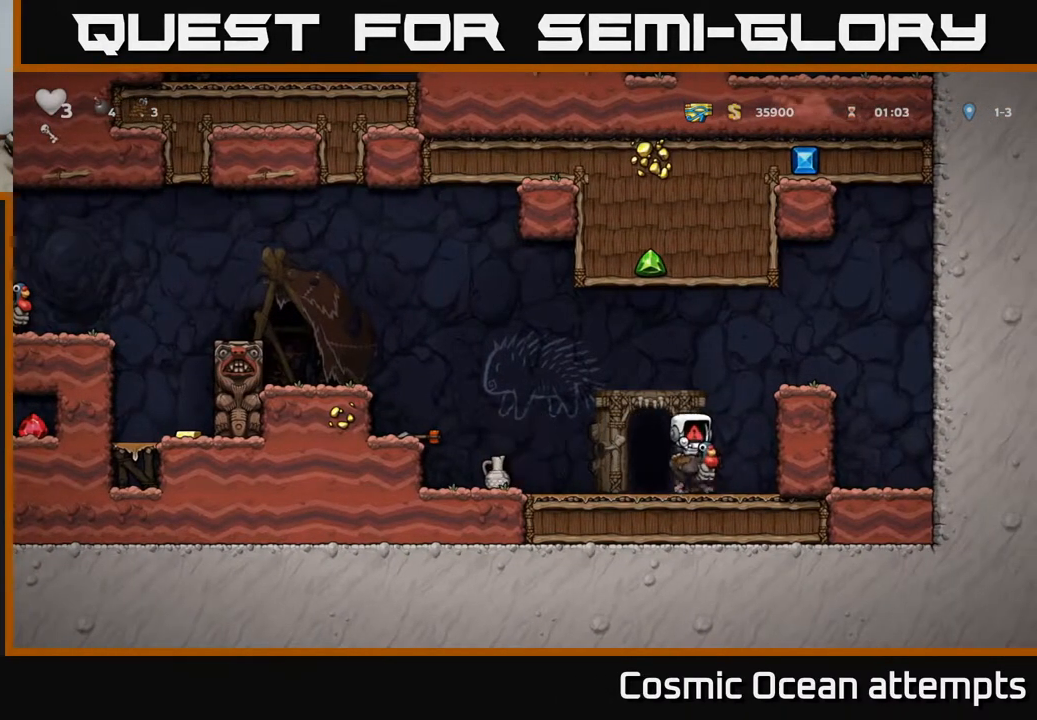
{"buttons": [], "left_stick": "center", "events": []}
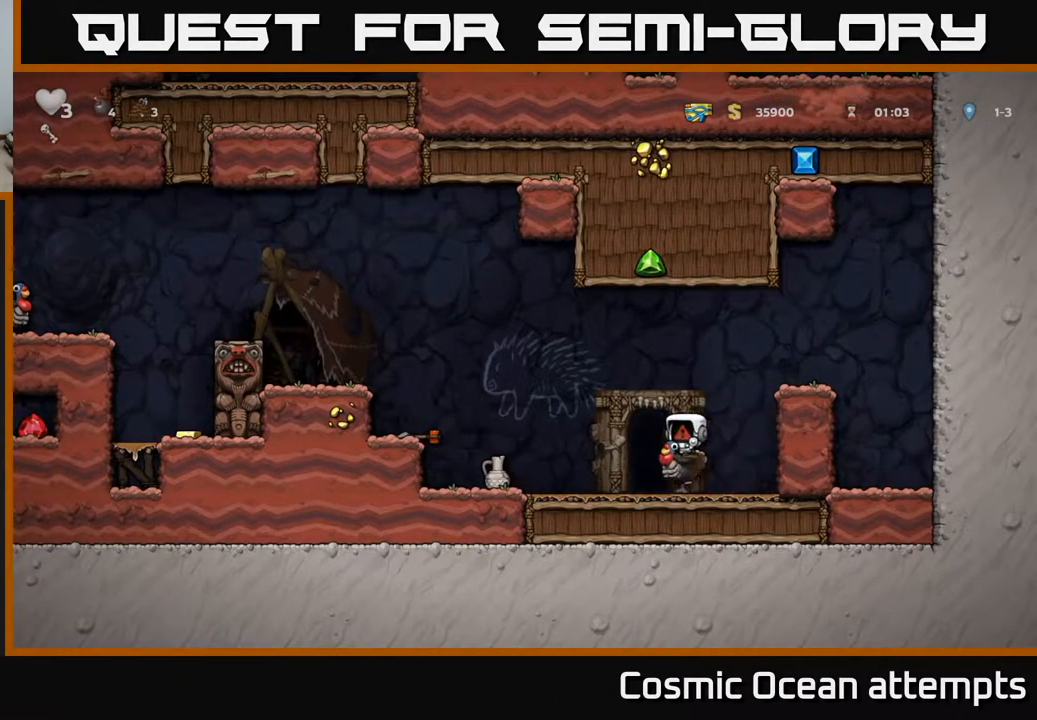
{"buttons": [], "left_stick": "center", "events": []}
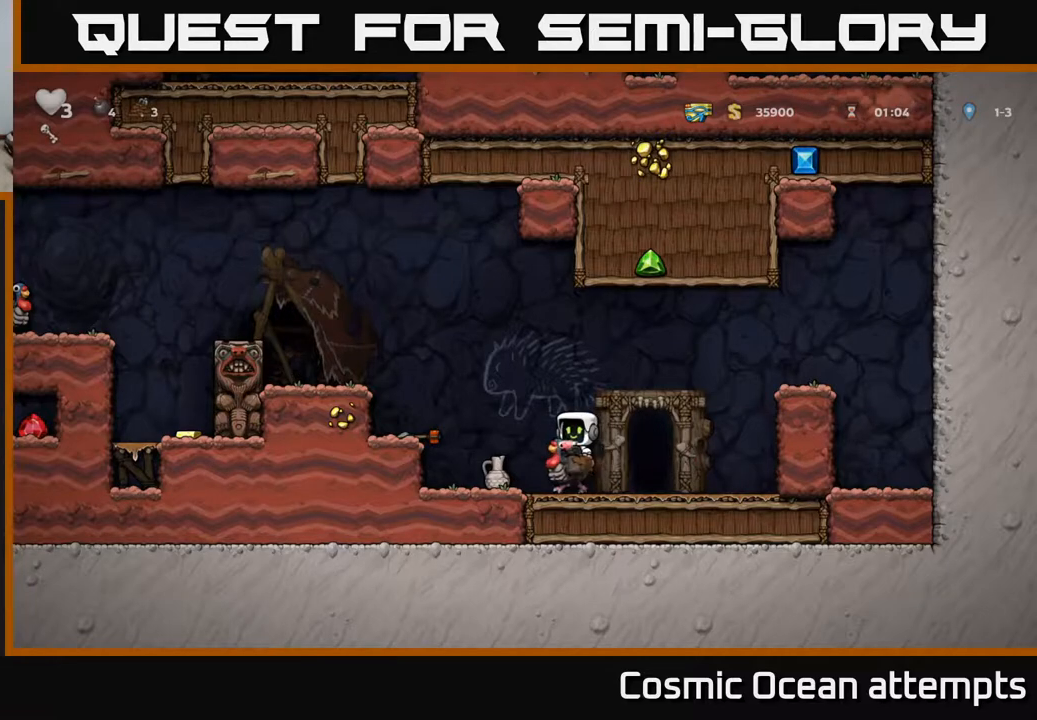
{"buttons": ["DPAD_DOWN"], "left_stick": "center", "events": [[283, "DPAD_DOWN", "down"], [367, "A", "down"], [483, "A", "up"]]}
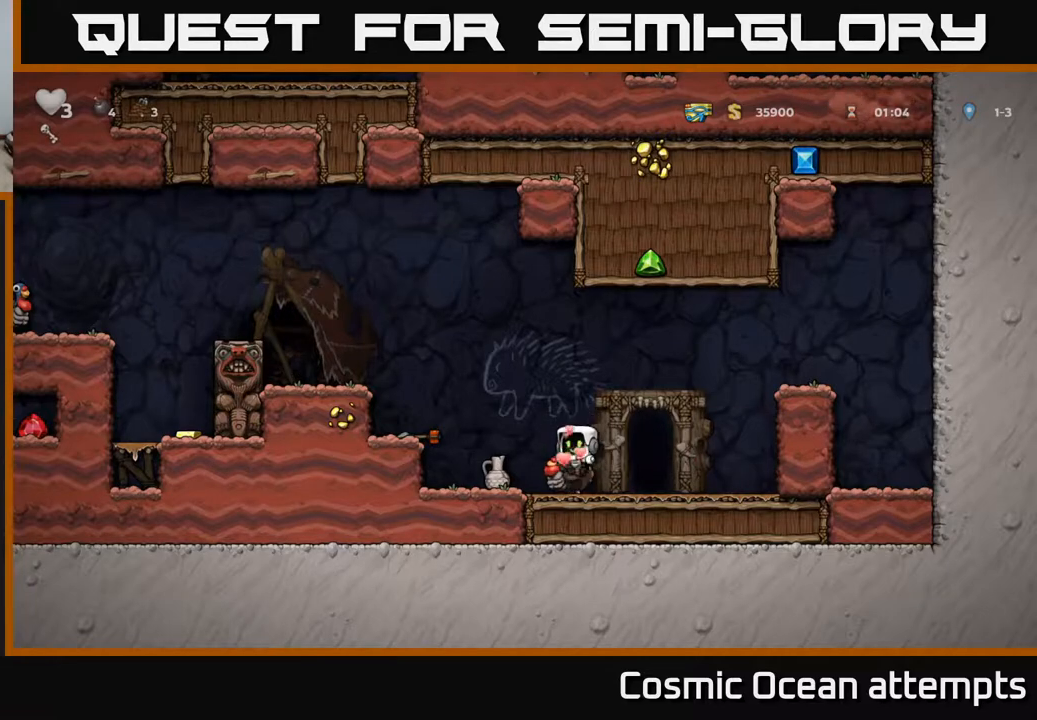
{"buttons": [], "left_stick": "center", "events": [[17, "DPAD_DOWN", "up"], [33, "DPAD_LEFT", "down"], [217, "DPAD_DOWN", "down"], [250, "DPAD_LEFT", "up"], [333, "X", "down"], [400, "DPAD_DOWN", "up"], [433, "X", "up"]]}
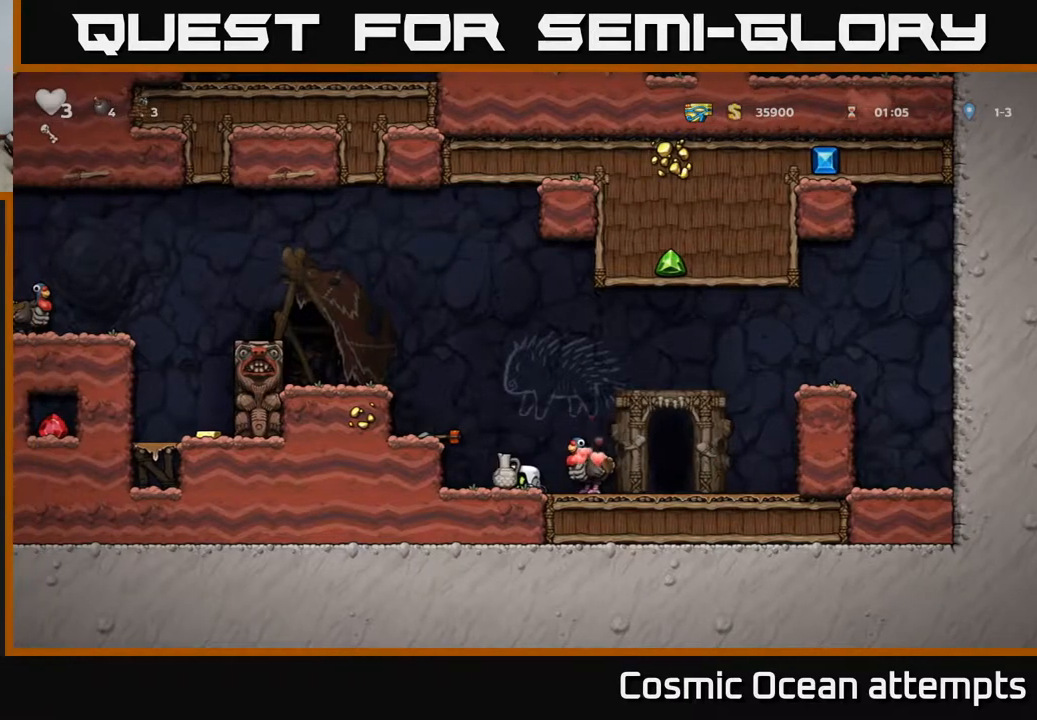
{"buttons": [], "left_stick": "center", "events": [[50, "DPAD_RIGHT", "down"], [83, "DPAD_RIGHT", "up"], [117, "A", "down"], [267, "A", "up"], [350, "X", "down"], [417, "X", "up"]]}
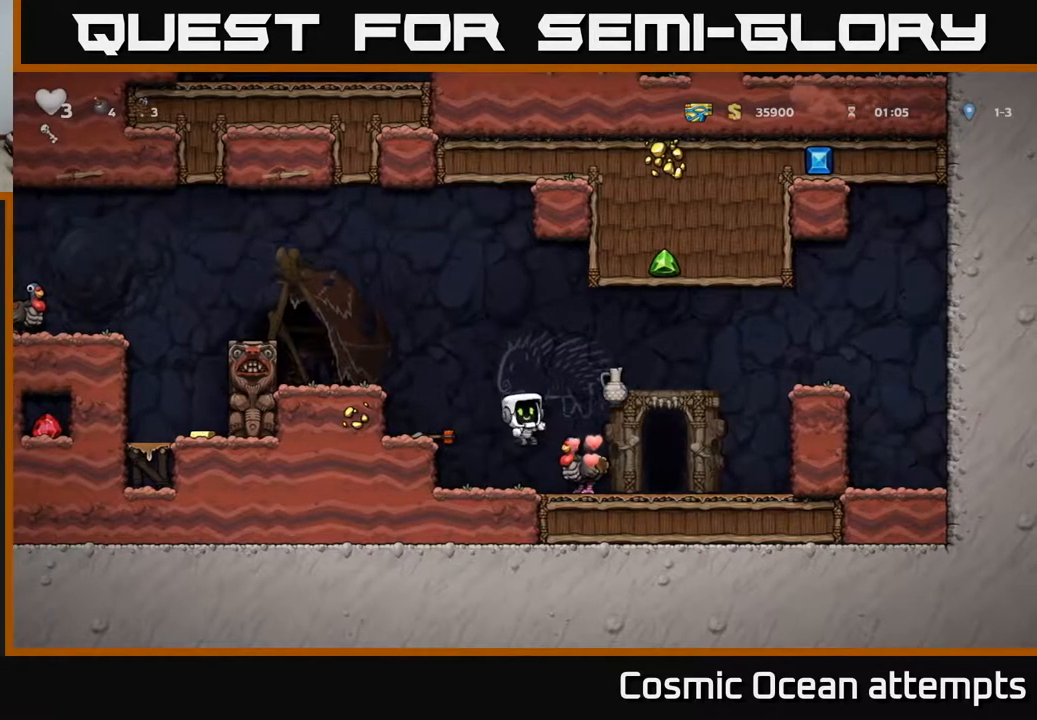
{"buttons": ["A", "DPAD_RIGHT"], "left_stick": "center", "events": [[250, "DPAD_RIGHT", "down"], [433, "A", "down"]]}
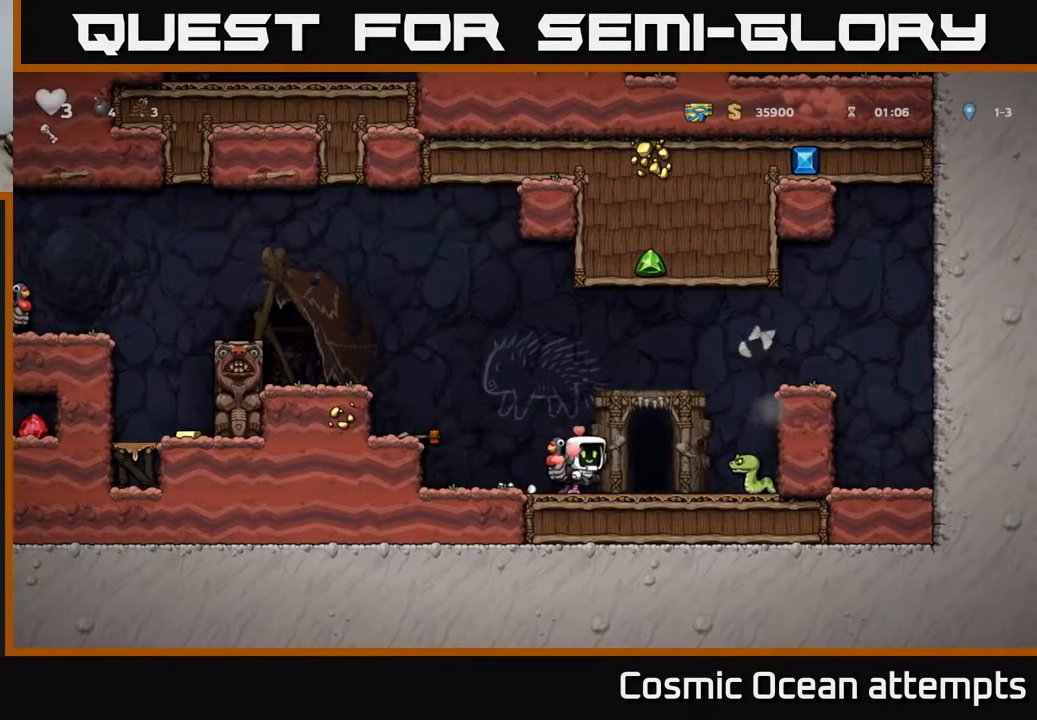
{"buttons": ["DPAD_LEFT"], "left_stick": "center", "events": [[67, "A", "up"], [400, "DPAD_RIGHT", "up"], [450, "DPAD_LEFT", "down"]]}
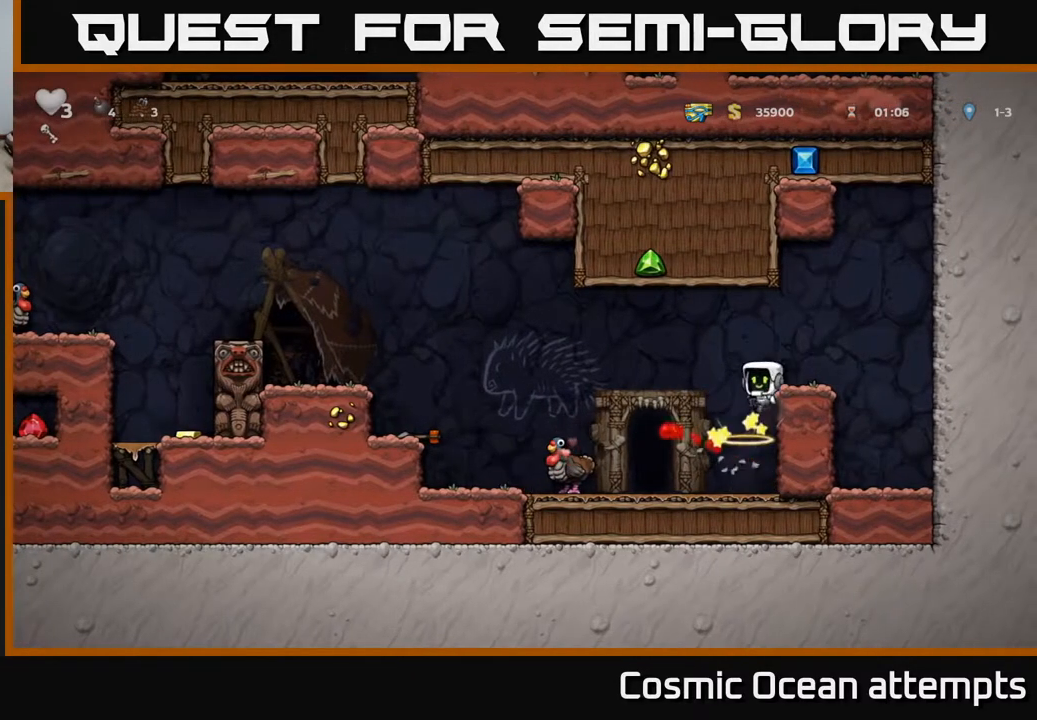
{"buttons": ["A", "DPAD_LEFT"], "left_stick": "center", "events": [[433, "A", "down"]]}
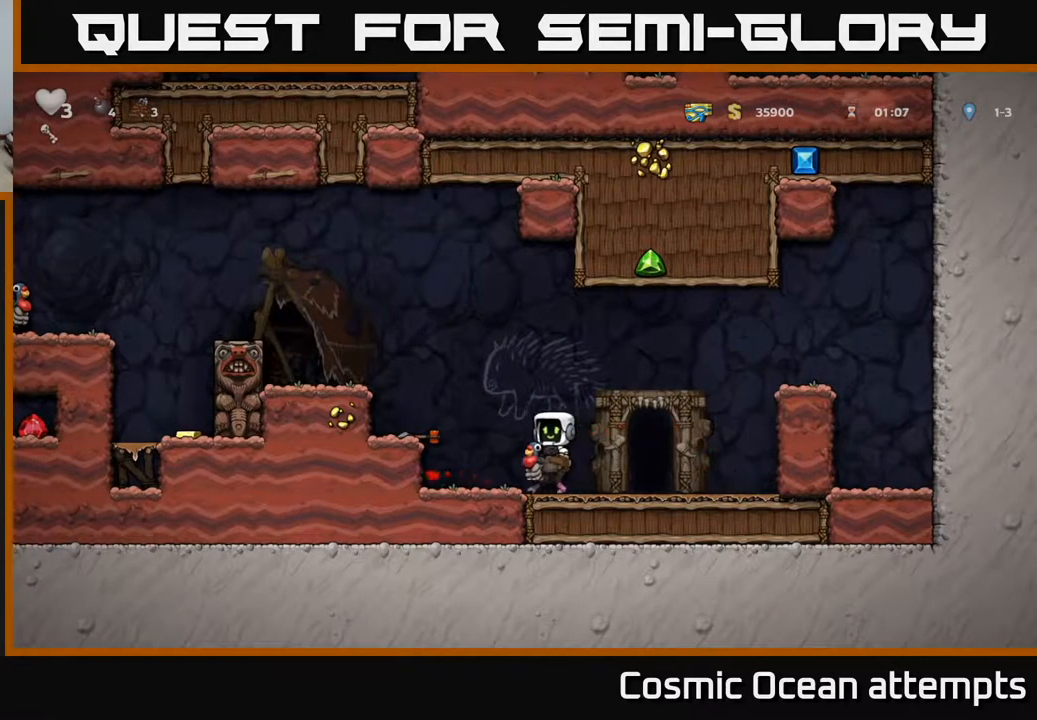
{"buttons": [], "left_stick": "center", "events": [[67, "DPAD_LEFT", "up"], [83, "DPAD_RIGHT", "down"], [133, "A", "up"], [233, "DPAD_RIGHT", "up"]]}
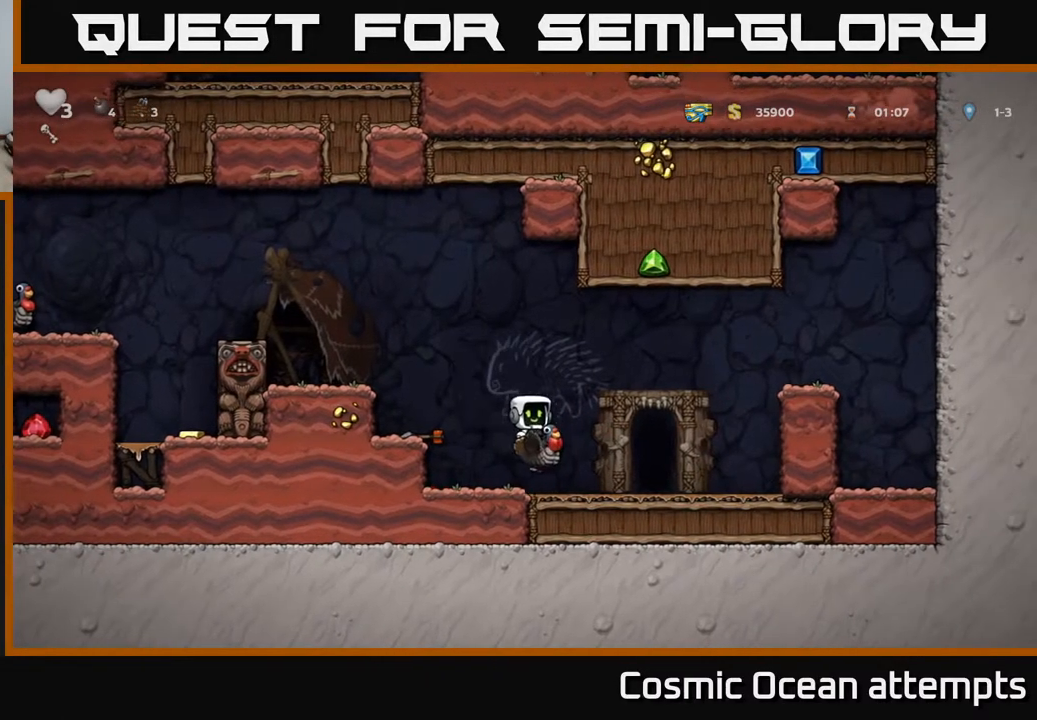
{"buttons": ["DPAD_LEFT"], "left_stick": "center", "events": [[83, "DPAD_LEFT", "down"], [117, "A", "down"], [233, "A", "up"], [283, "A", "down"], [433, "A", "up"]]}
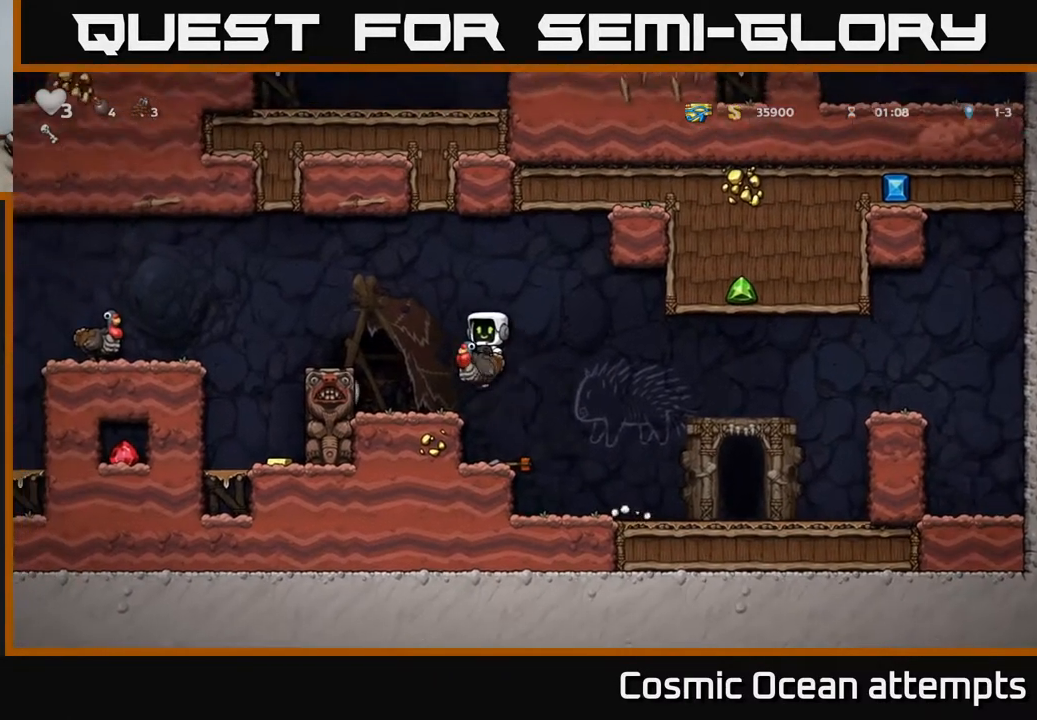
{"buttons": ["DPAD_LEFT"], "left_stick": "center", "events": [[17, "DPAD_LEFT", "up"], [50, "DPAD_RIGHT", "down"], [117, "DPAD_RIGHT", "up"], [350, "A", "down"], [467, "A", "up"], [483, "DPAD_LEFT", "down"]]}
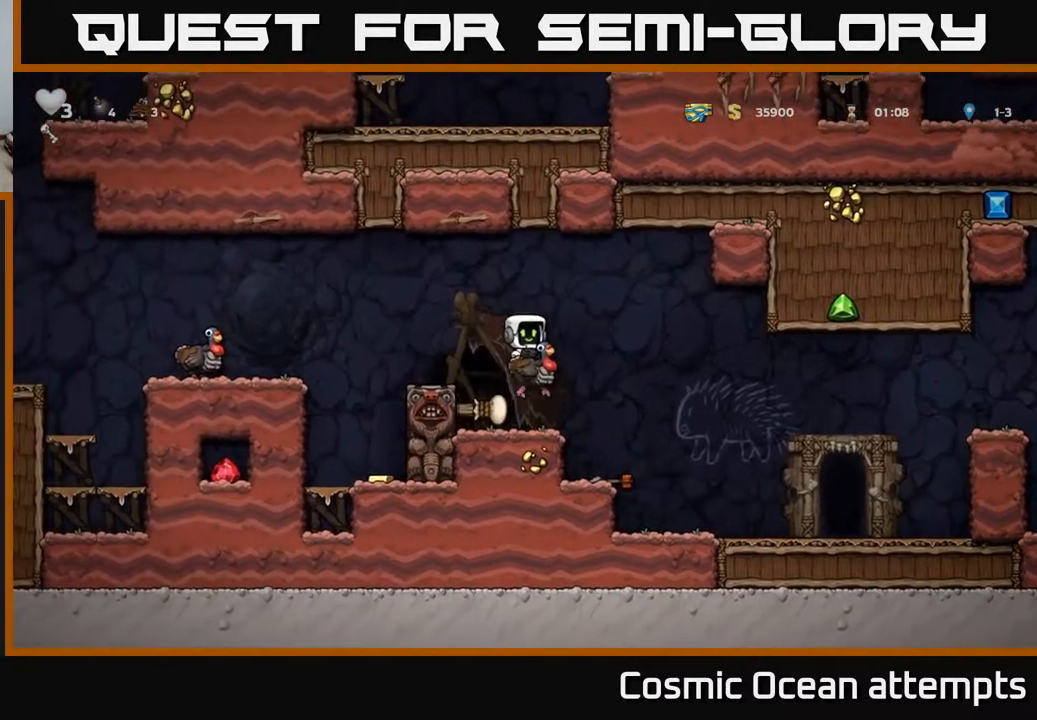
{"buttons": [], "left_stick": "center", "events": [[17, "A", "down"], [133, "A", "up"], [333, "DPAD_LEFT", "up"]]}
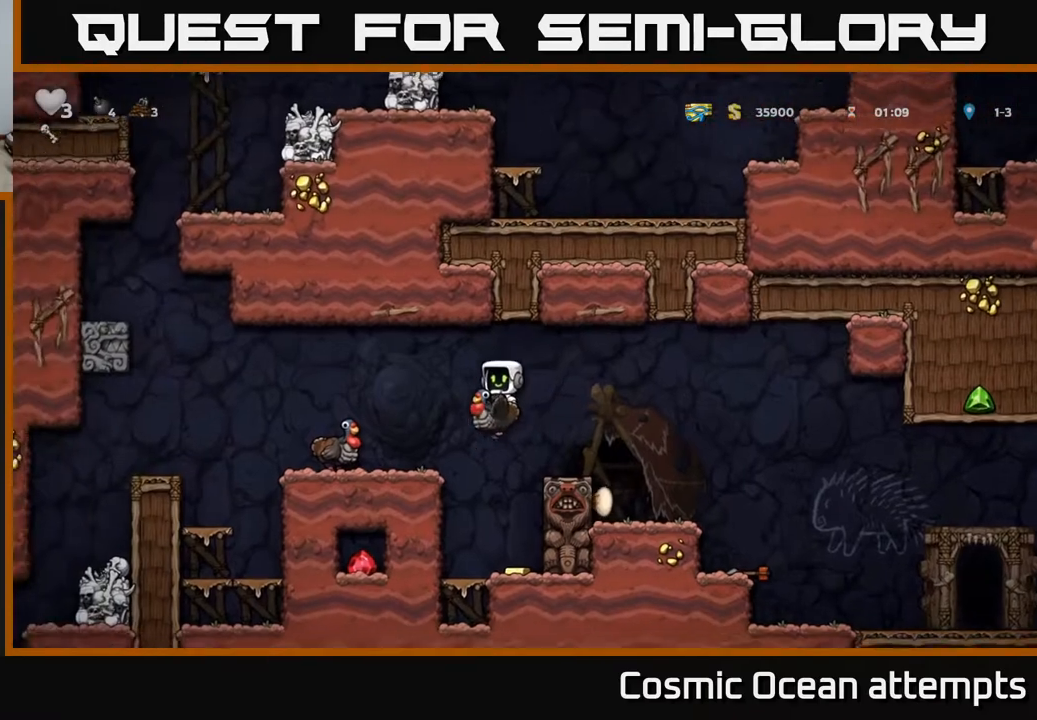
{"buttons": ["A", "DPAD_LEFT"], "left_stick": "center", "events": [[33, "DPAD_RIGHT", "down"], [83, "DPAD_RIGHT", "up"], [433, "A", "down"], [483, "DPAD_LEFT", "down"]]}
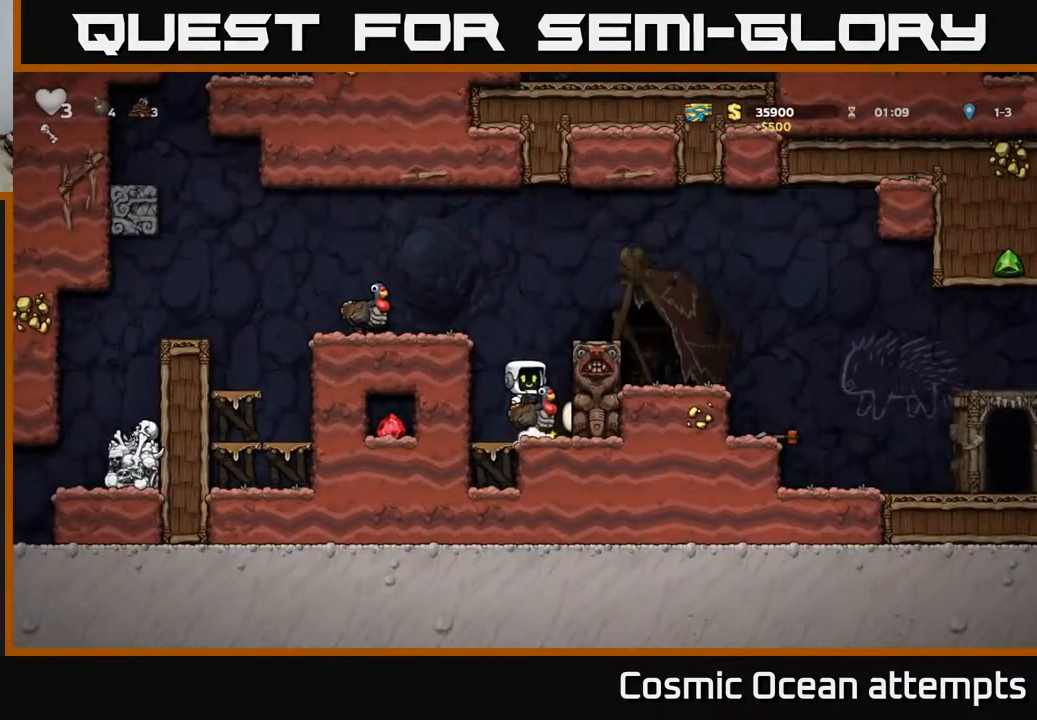
{"buttons": [], "left_stick": "center", "events": [[50, "A", "up"], [117, "A", "down"], [233, "A", "up"], [333, "DPAD_LEFT", "up"]]}
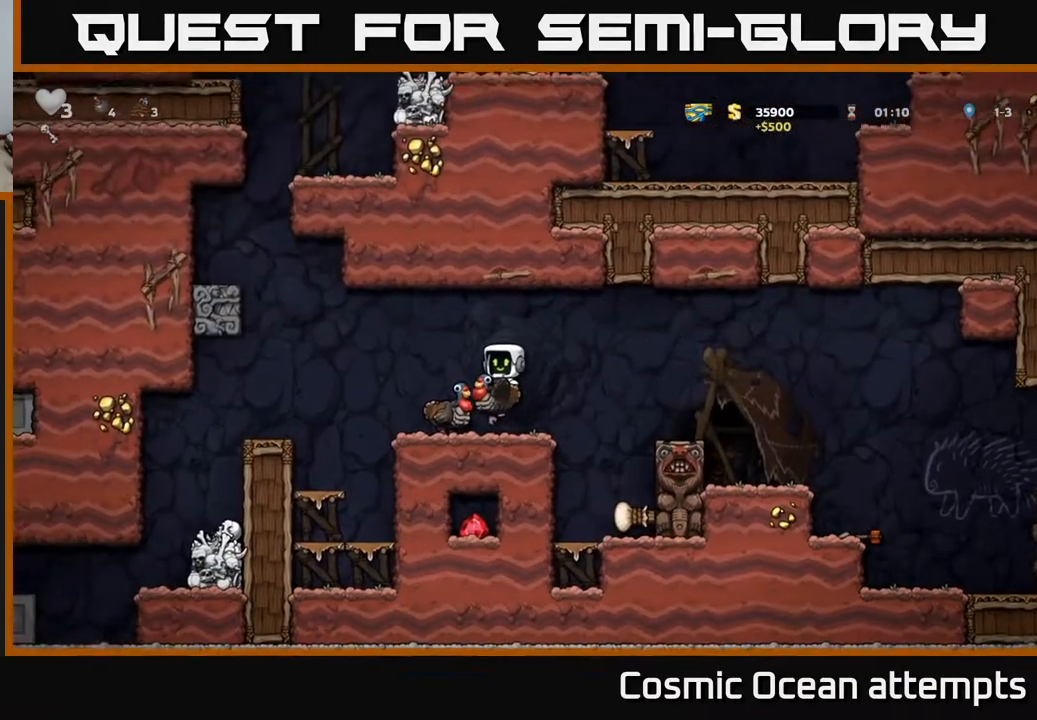
{"buttons": [], "left_stick": "center", "events": []}
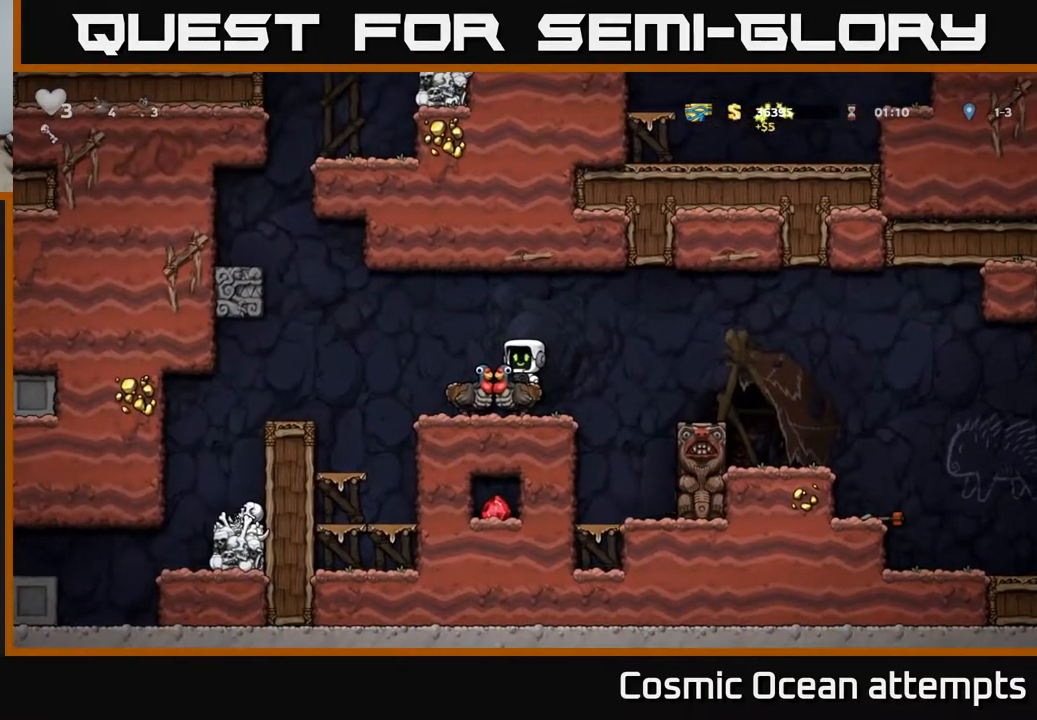
{"buttons": ["DPAD_DOWN"], "left_stick": "center", "events": [[33, "DPAD_DOWN", "down"], [400, "A", "down"], [500, "A", "up"]]}
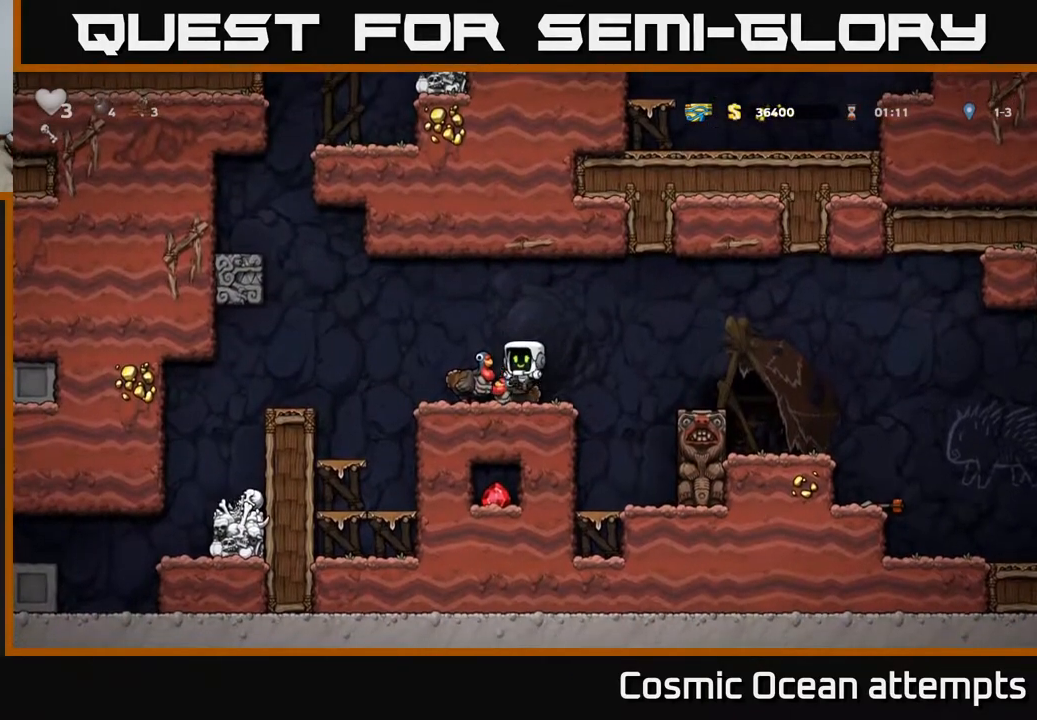
{"buttons": [], "left_stick": "center", "events": [[33, "DPAD_DOWN", "up"], [283, "DPAD_LEFT", "down"], [433, "DPAD_LEFT", "up"]]}